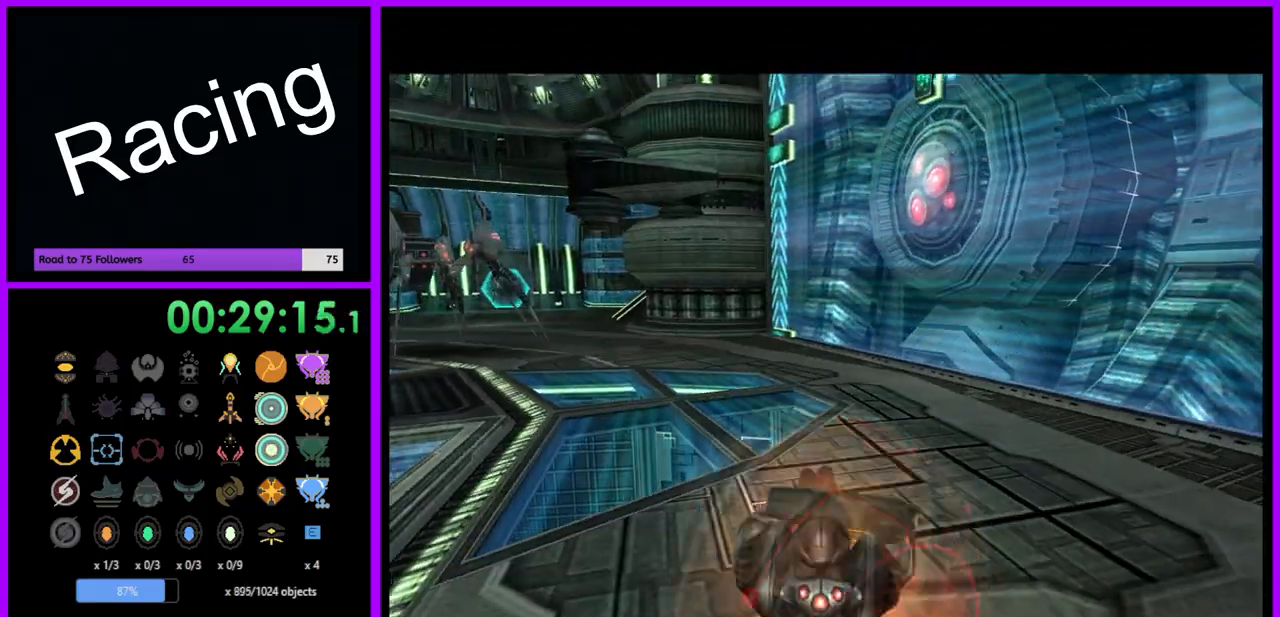
Gameplay with a controller (Nintendo layout); each line is a JSON object with the inputs held at the frame after it. "events" lists button and stick changes between this image and that frame as [ms after this image, input, new state], when the widget could be followed in between. Not read: L3 R3.
{"buttons": ["R1"], "left_stick": "up", "right_stick": "center", "events": [[283, "R1", "down"]]}
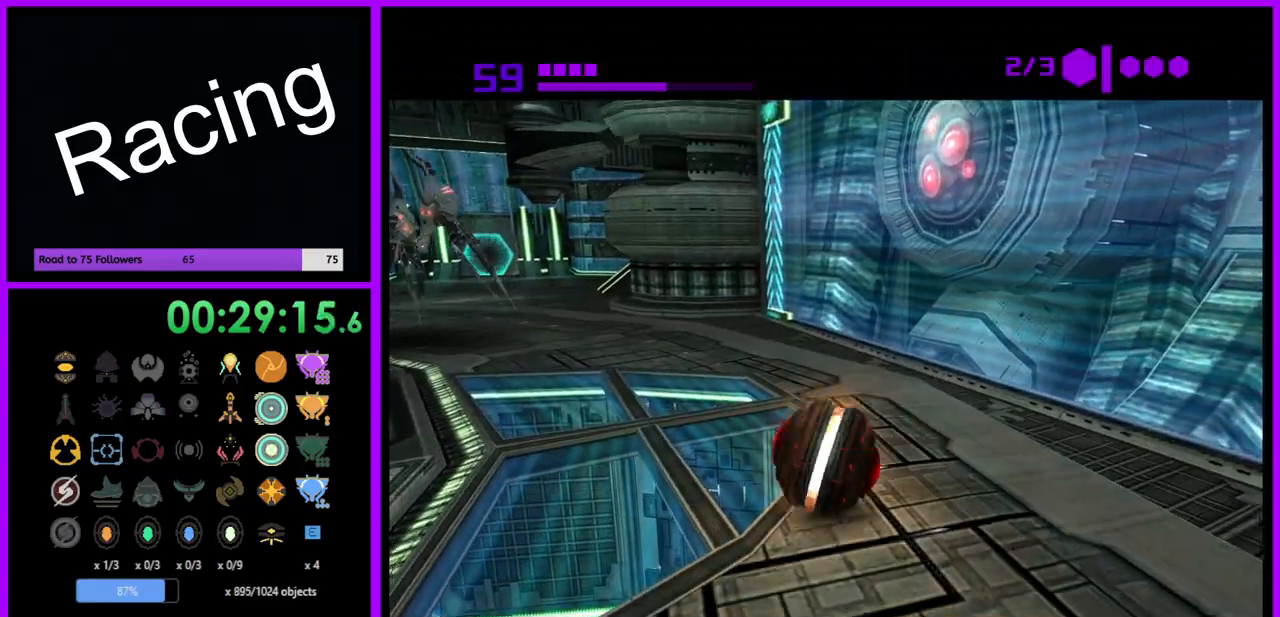
{"buttons": ["R1"], "left_stick": "up", "right_stick": "center", "events": []}
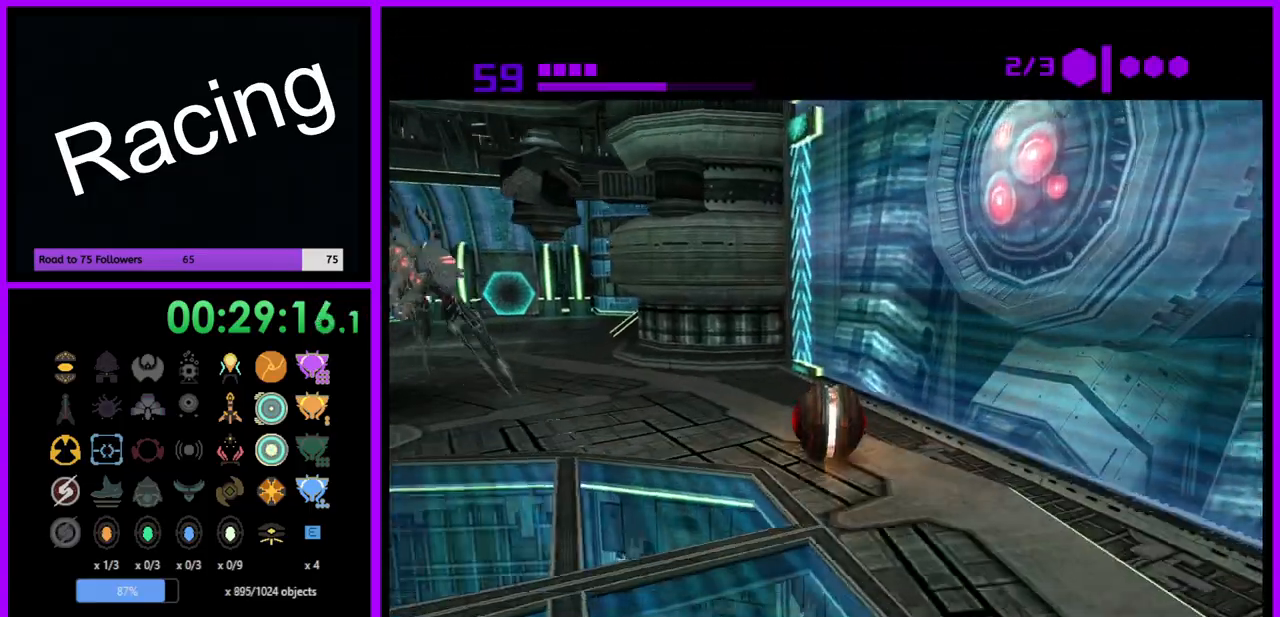
{"buttons": ["R1"], "left_stick": "up", "right_stick": "center", "events": []}
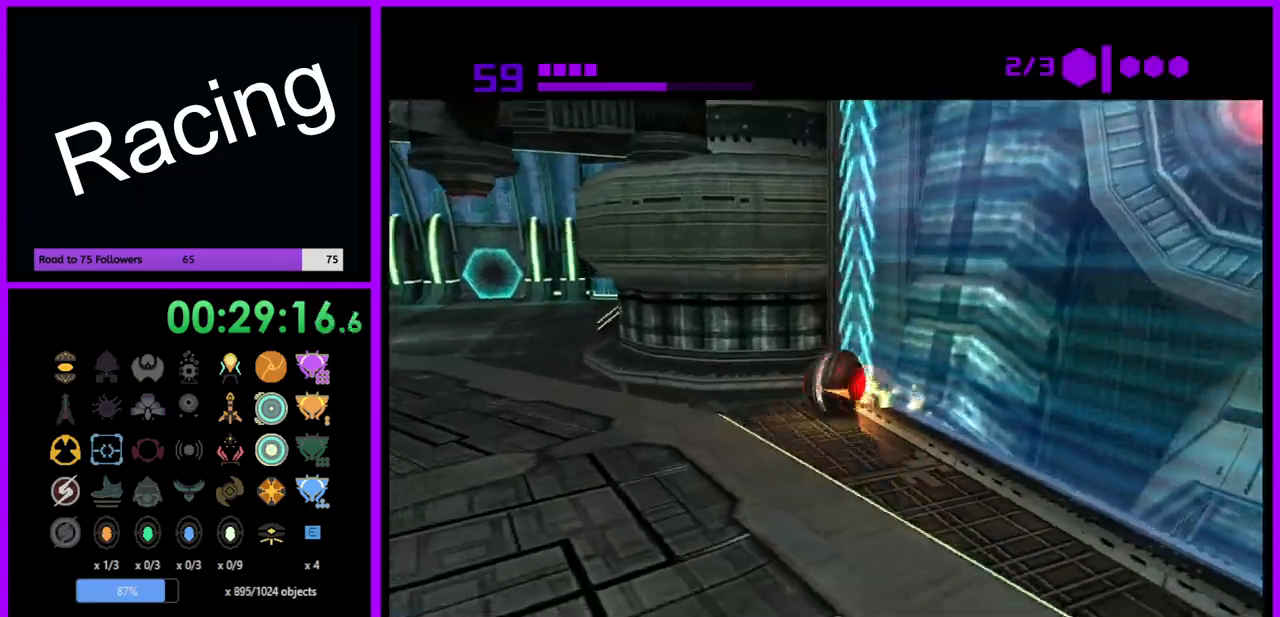
{"buttons": ["B", "R1"], "left_stick": "up", "right_stick": "center", "events": [[433, "B", "down"]]}
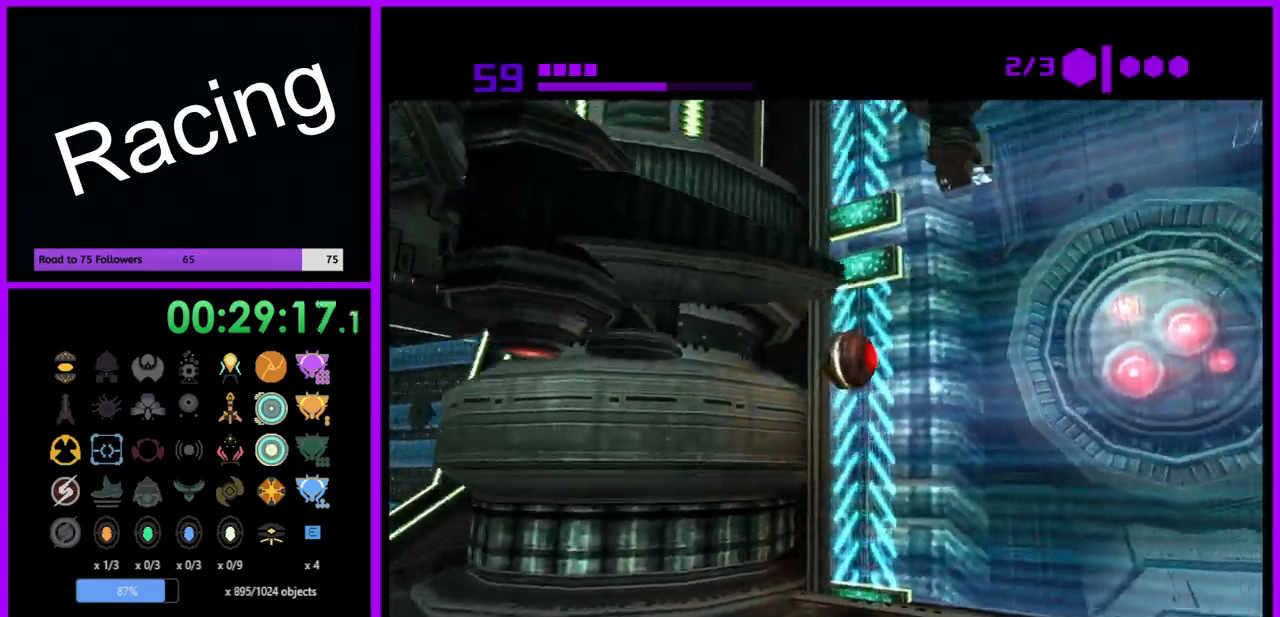
{"buttons": ["B", "R1"], "left_stick": "up-right", "right_stick": "center", "events": [[417, "left_stick", "up-right"]]}
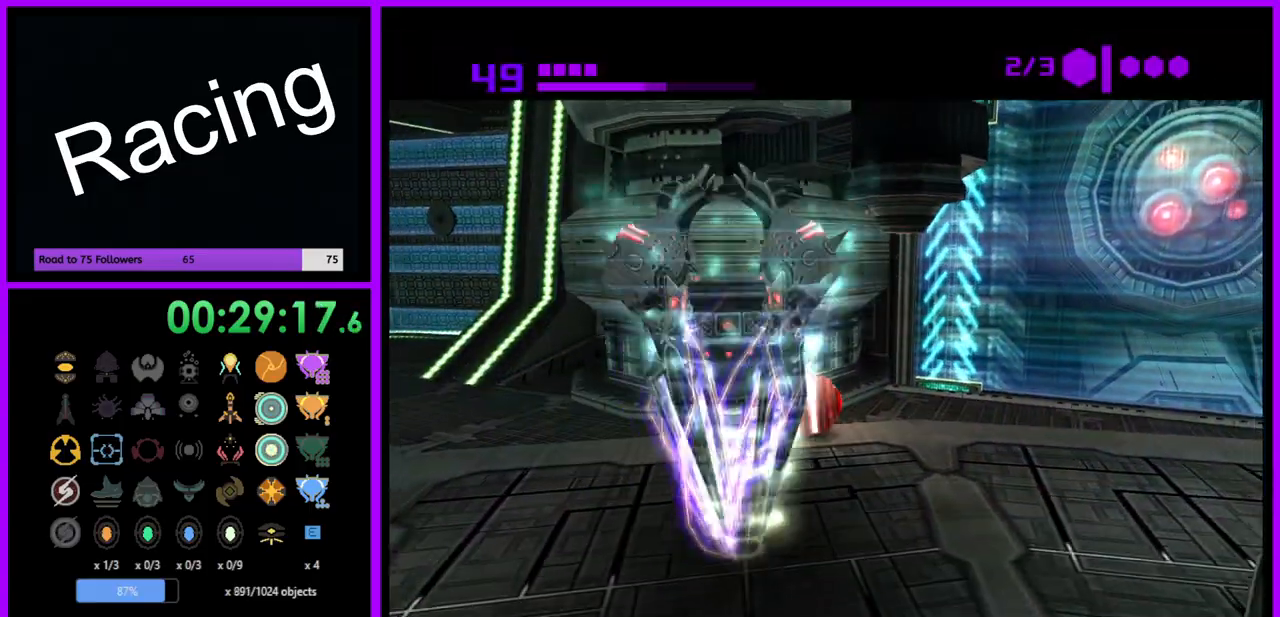
{"buttons": ["B", "R1"], "left_stick": "up-left", "right_stick": "center", "events": [[483, "left_stick", "up-left"]]}
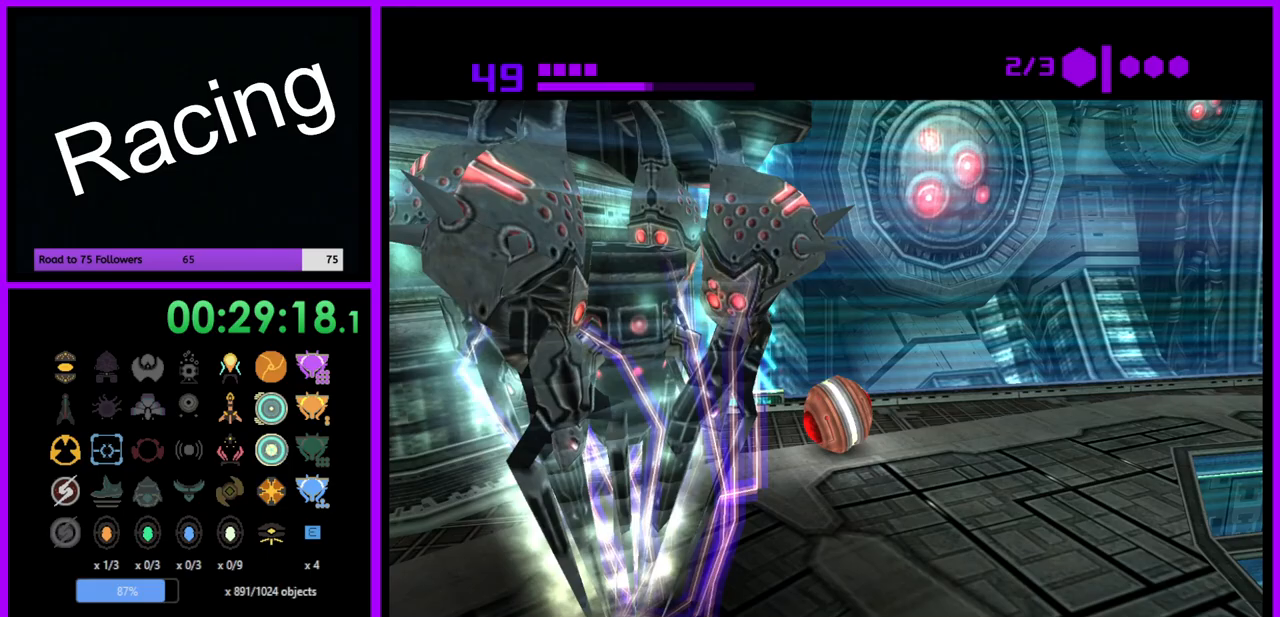
{"buttons": ["B", "R1"], "left_stick": "up", "right_stick": "center", "events": [[100, "left_stick", "left"], [500, "left_stick", "up"]]}
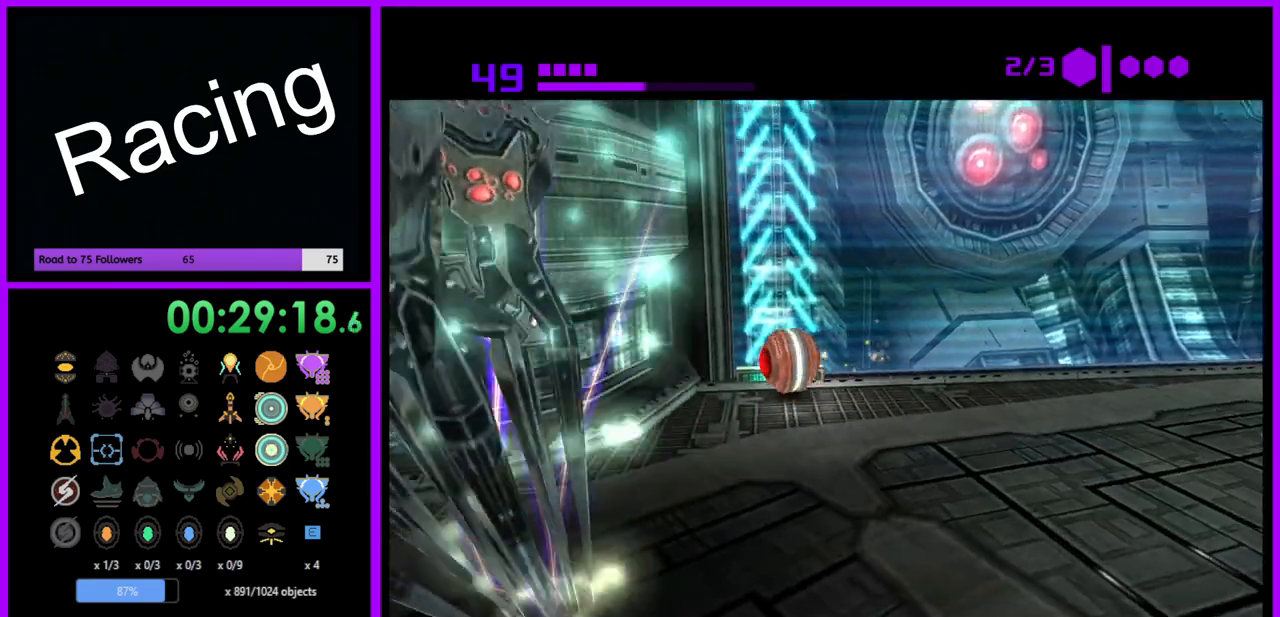
{"buttons": ["B", "R1"], "left_stick": "up", "right_stick": "center", "events": []}
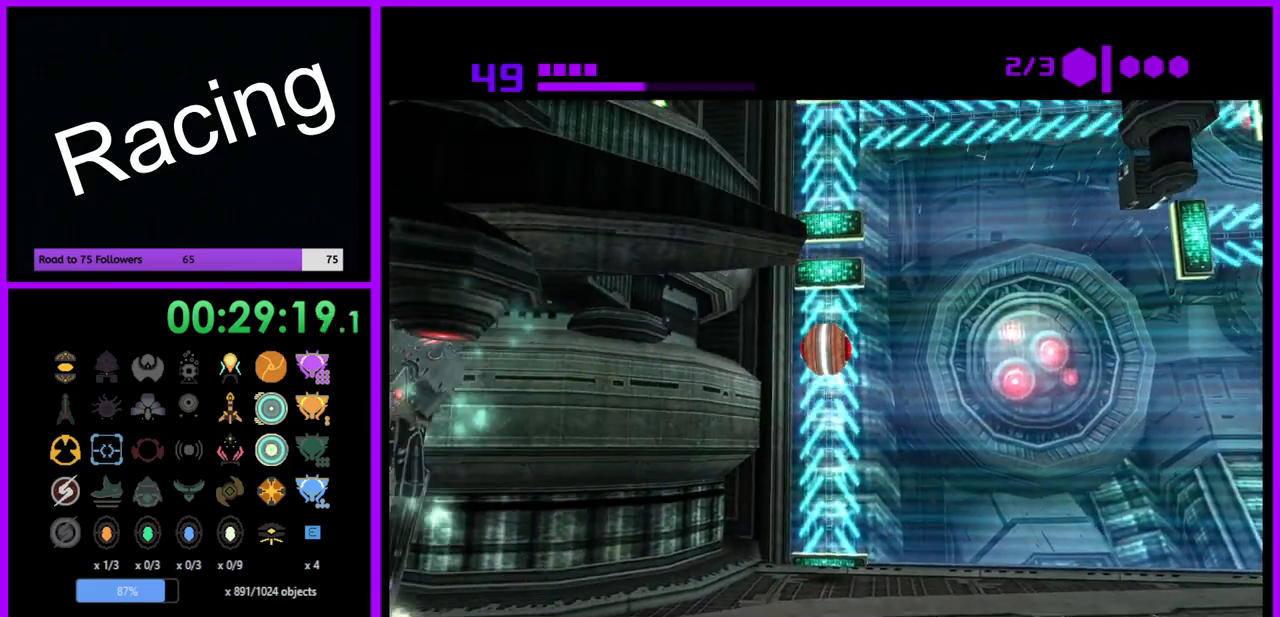
{"buttons": ["B", "R1"], "left_stick": "up", "right_stick": "center", "events": []}
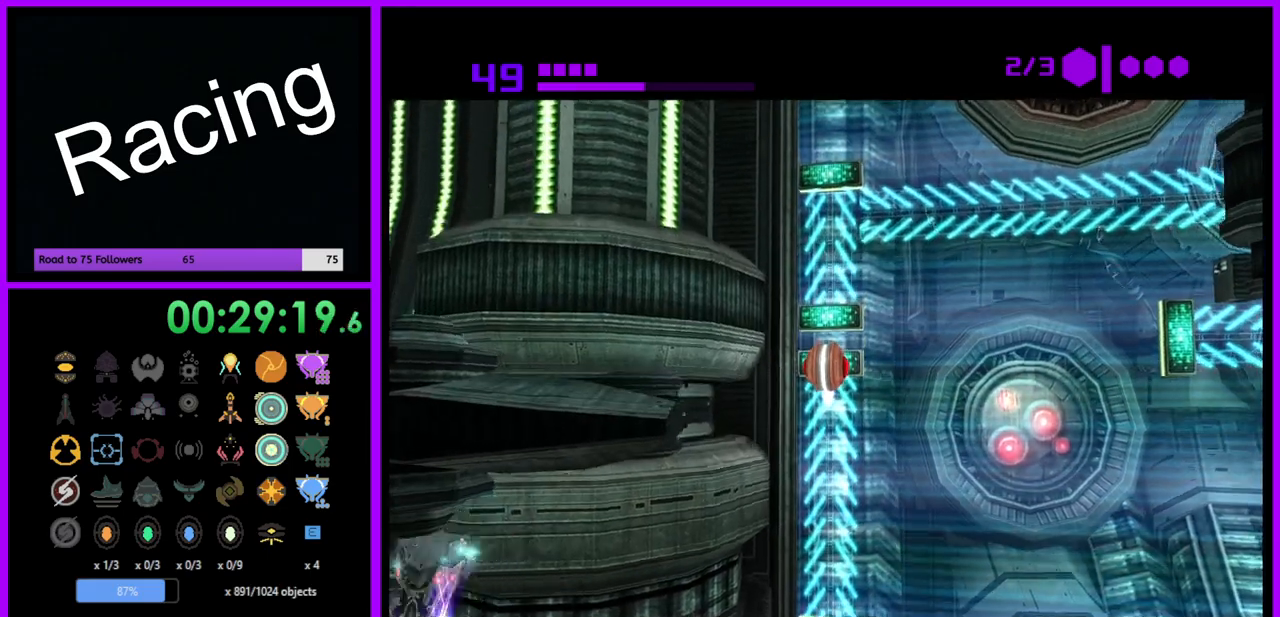
{"buttons": ["R1"], "left_stick": "up-right", "right_stick": "center", "events": [[33, "B", "up"], [300, "left_stick", "up-right"]]}
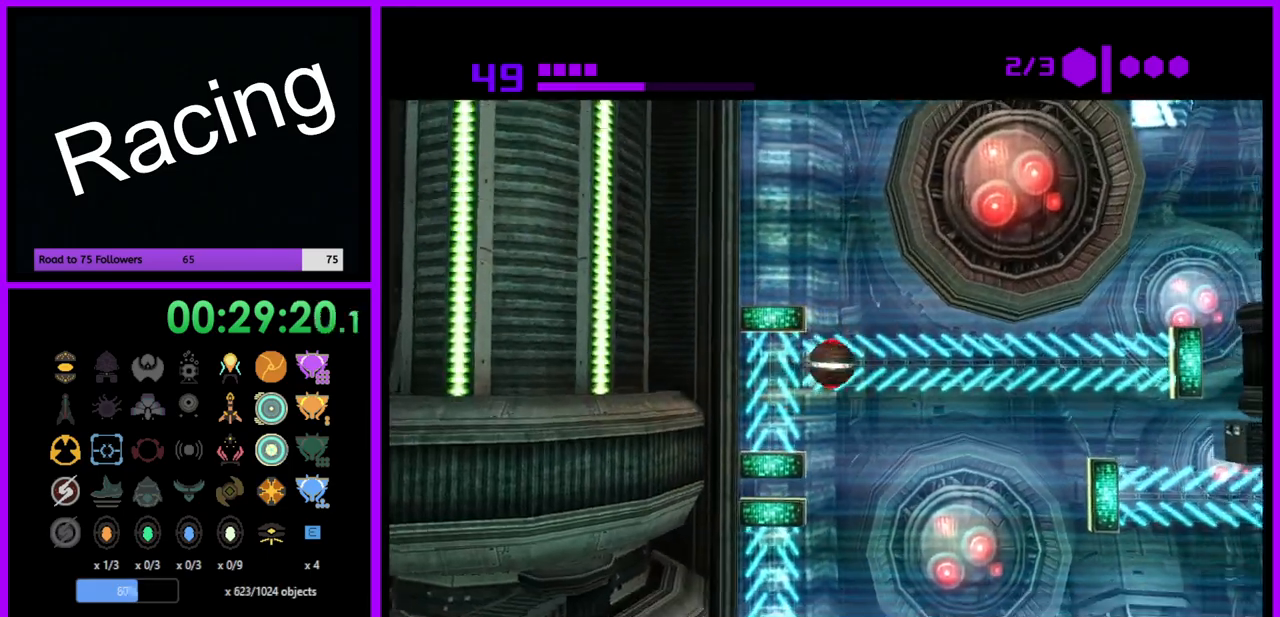
{"buttons": ["R1"], "left_stick": "right", "right_stick": "center", "events": [[167, "left_stick", "right"]]}
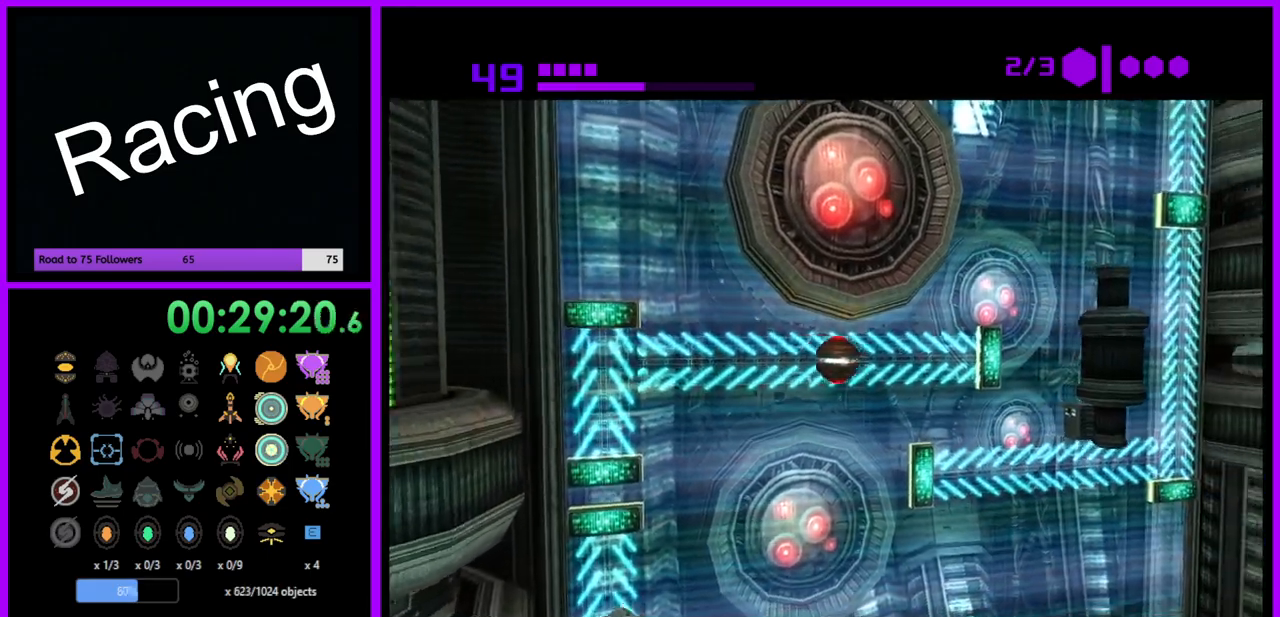
{"buttons": ["R1"], "left_stick": "right", "right_stick": "center", "events": [[67, "R1", "up"], [367, "R1", "down"]]}
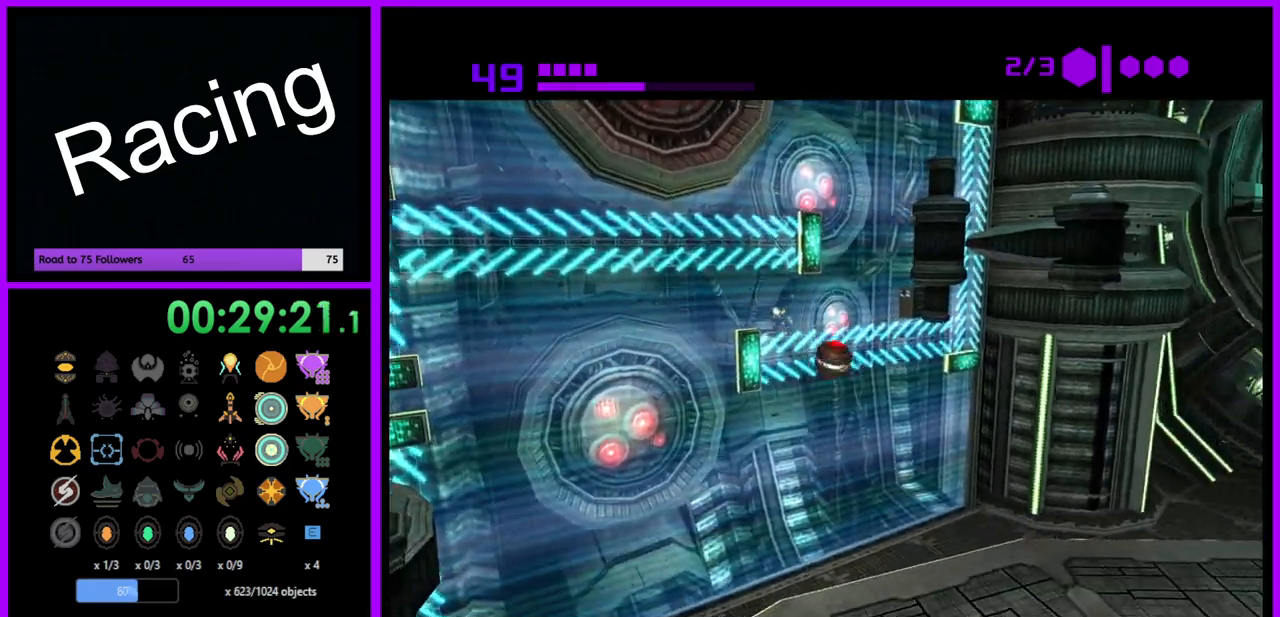
{"buttons": ["R1"], "left_stick": "right", "right_stick": "center", "events": []}
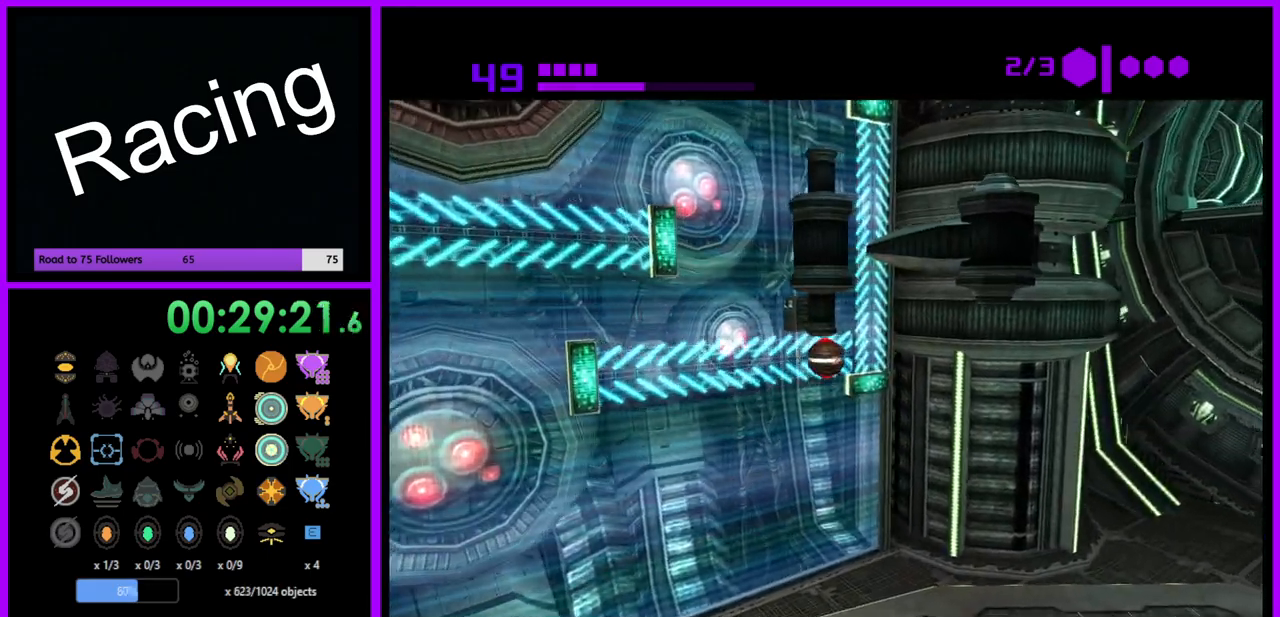
{"buttons": ["R1"], "left_stick": "up", "right_stick": "center", "events": [[233, "left_stick", "up-right"], [350, "left_stick", "up"]]}
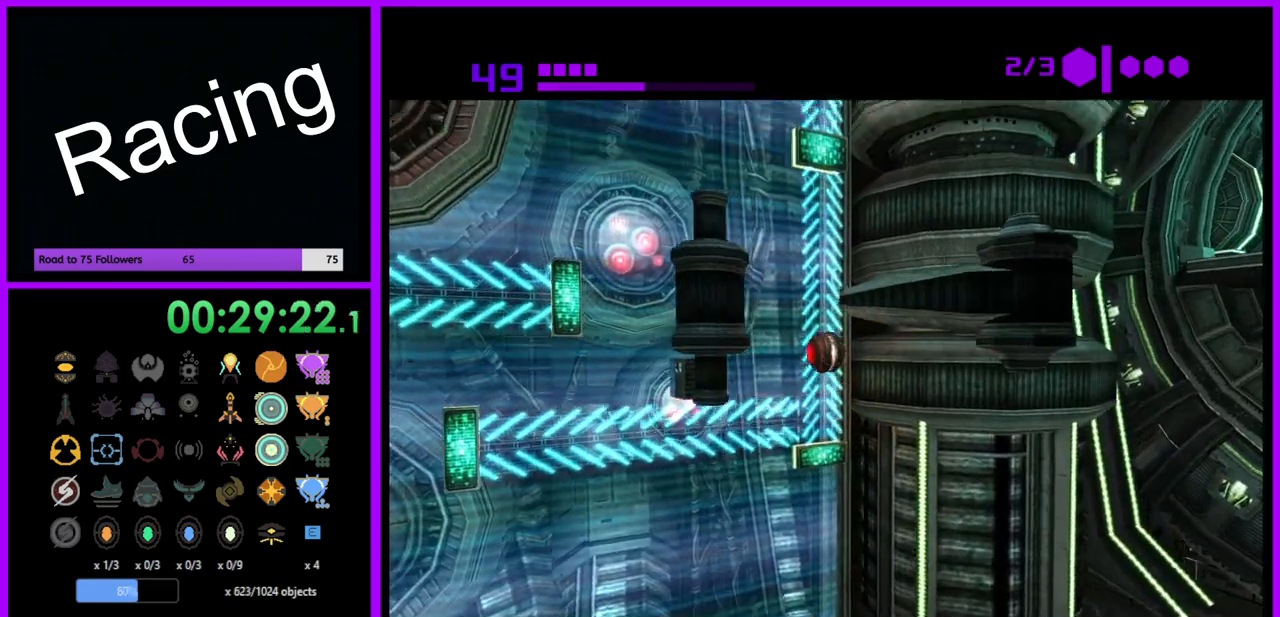
{"buttons": ["R1"], "left_stick": "up", "right_stick": "center", "events": []}
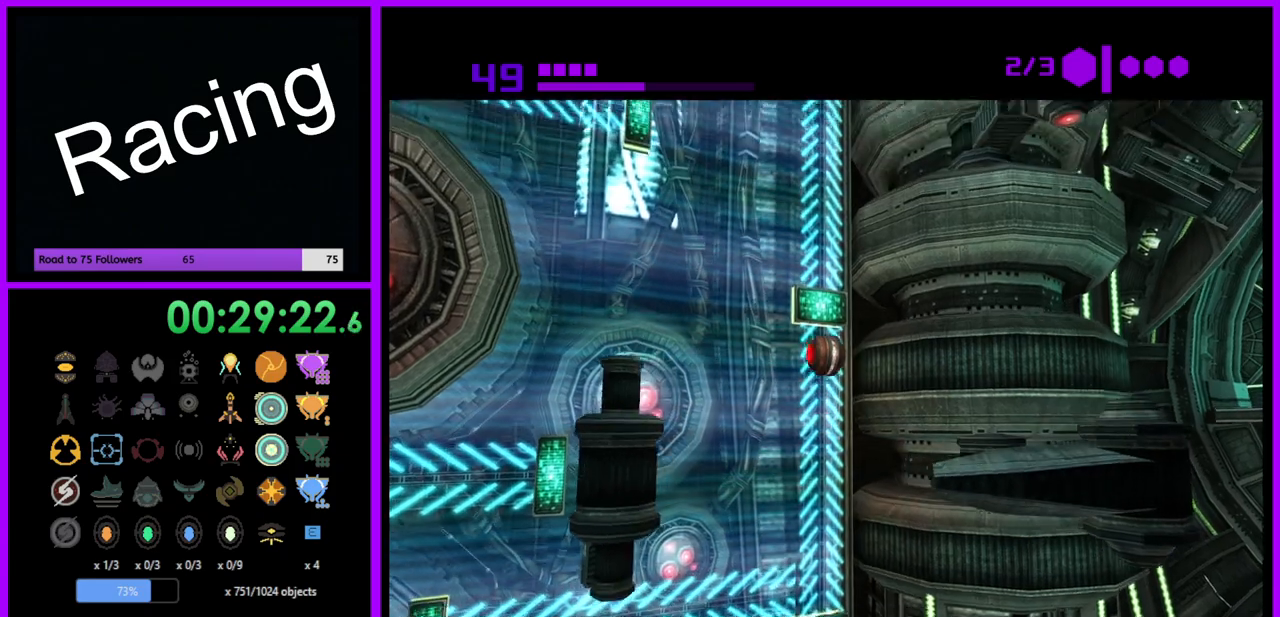
{"buttons": ["R1"], "left_stick": "up", "right_stick": "center", "events": []}
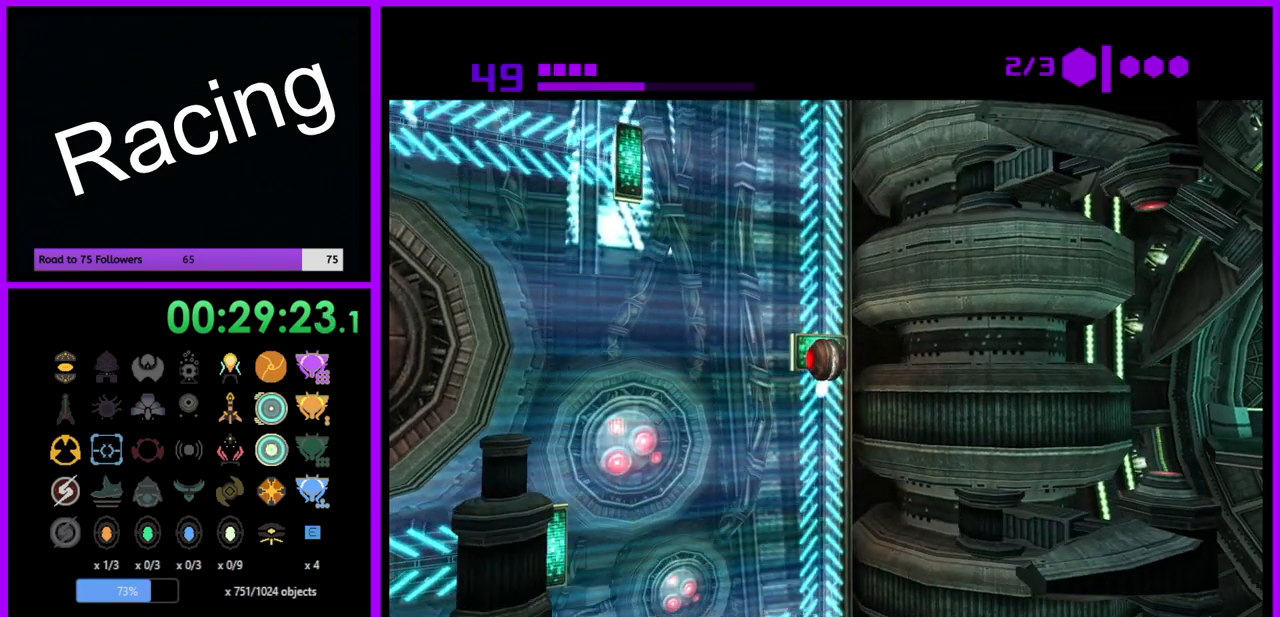
{"buttons": ["R1"], "left_stick": "up", "right_stick": "center", "events": [[133, "A", "down"], [217, "A", "up"]]}
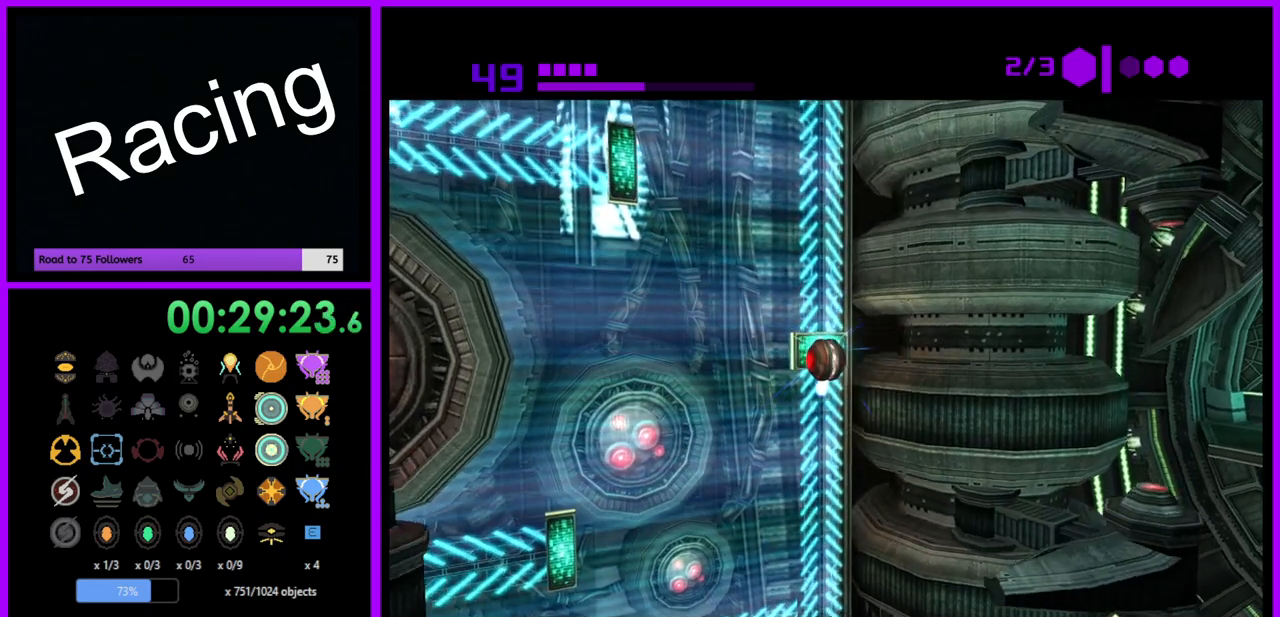
{"buttons": ["R1"], "left_stick": "up", "right_stick": "center", "events": []}
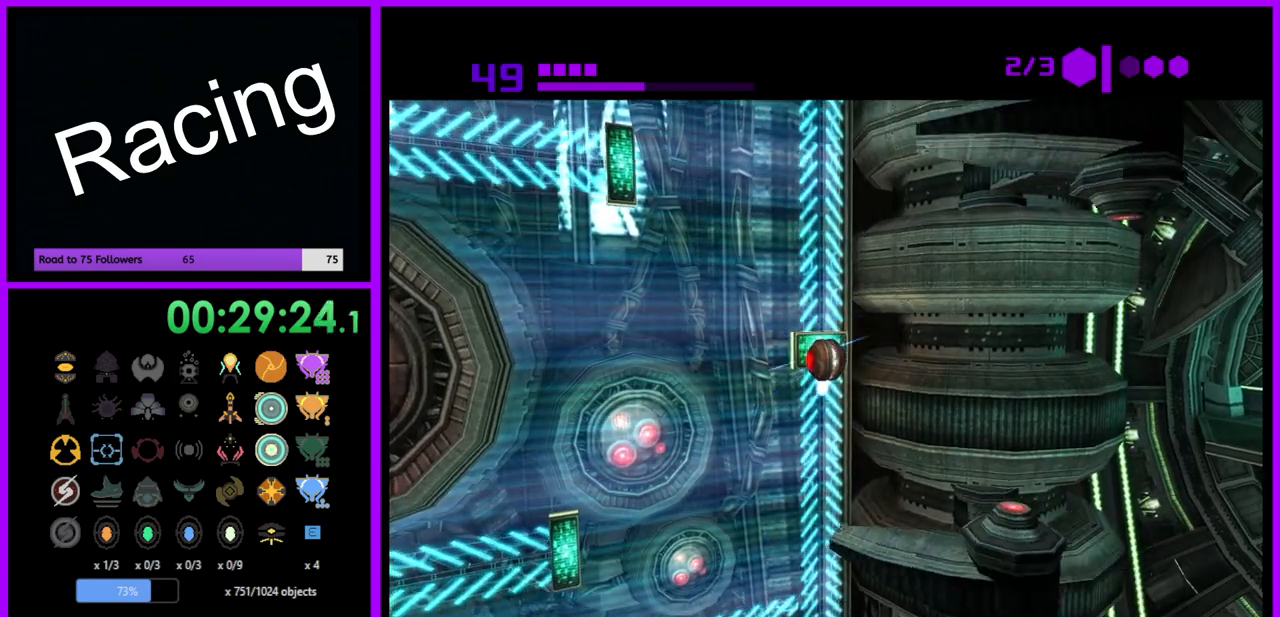
{"buttons": ["R1"], "left_stick": "center", "right_stick": "center", "events": [[467, "left_stick", "center"]]}
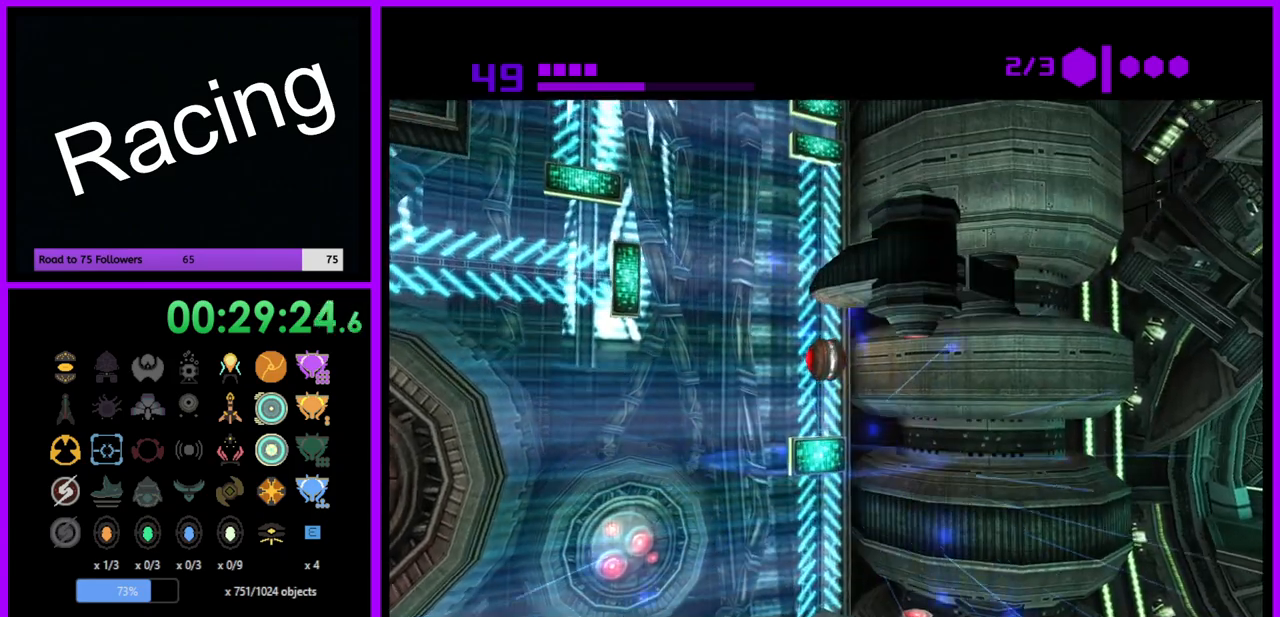
{"buttons": ["R1"], "left_stick": "center", "right_stick": "center", "events": [[67, "left_stick", "down"], [183, "left_stick", "center"]]}
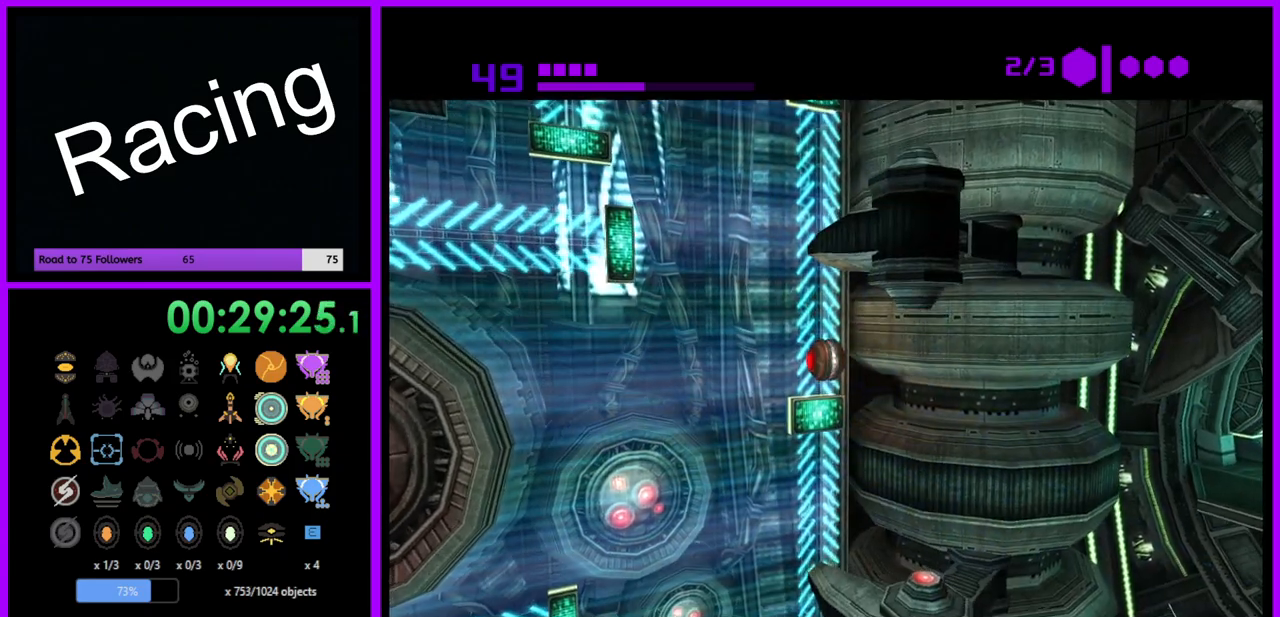
{"buttons": ["R1"], "left_stick": "center", "right_stick": "center", "events": []}
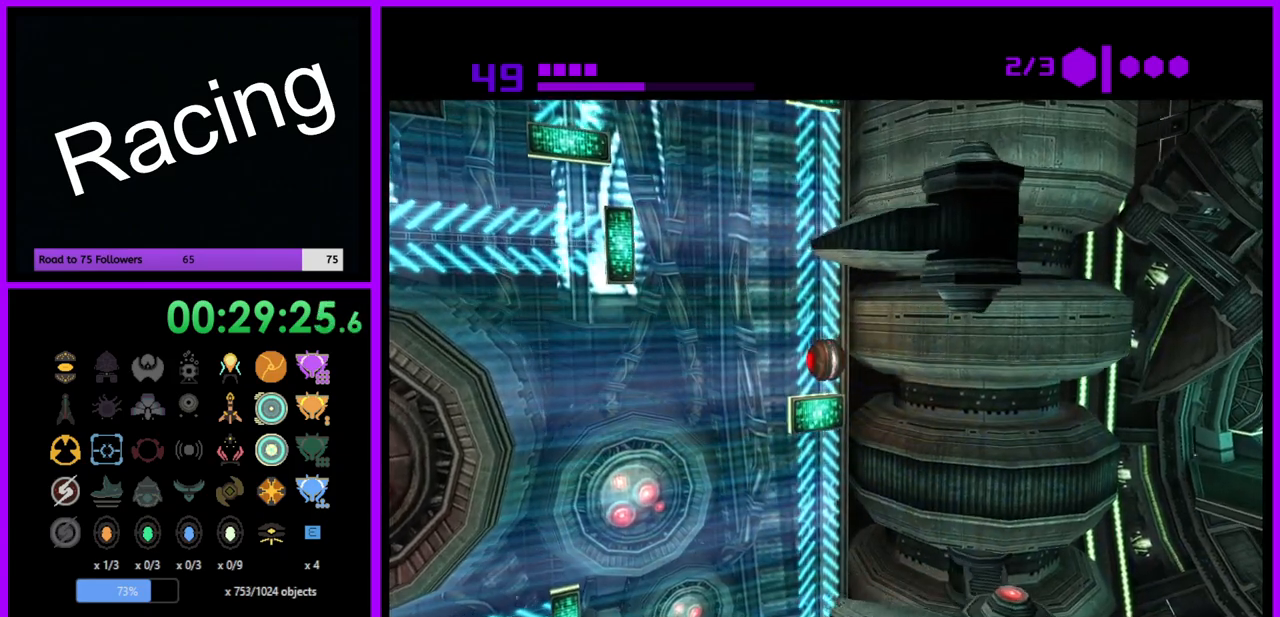
{"buttons": ["R1"], "left_stick": "up", "right_stick": "center", "events": [[67, "left_stick", "up"]]}
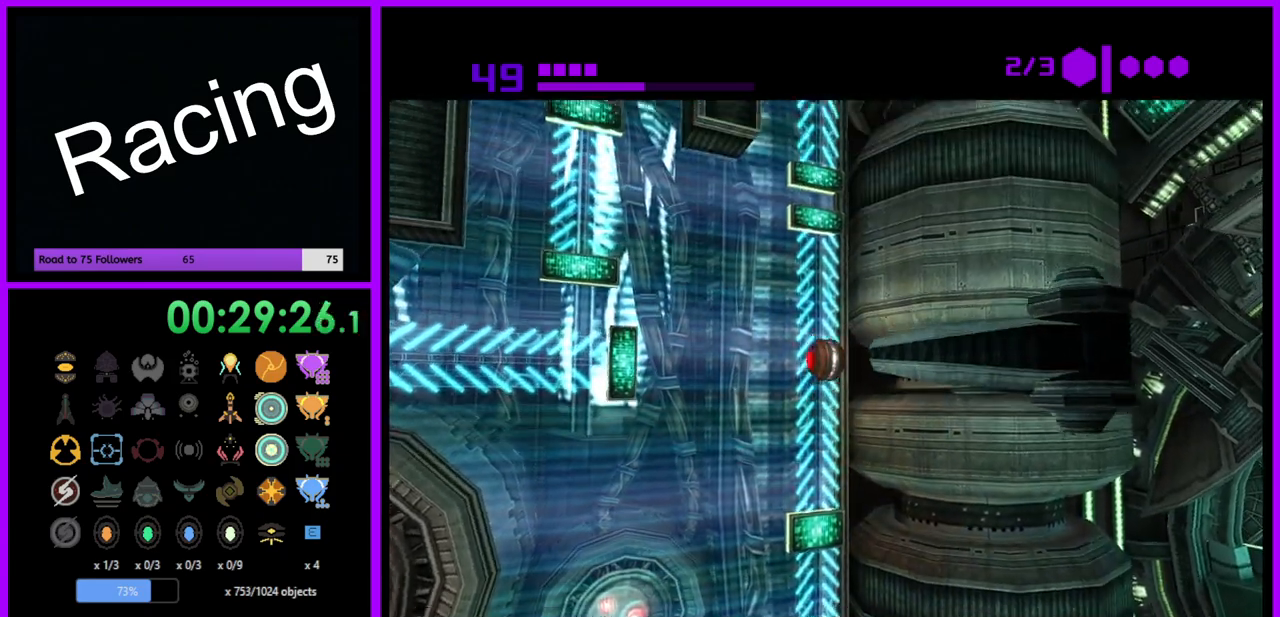
{"buttons": ["A", "R1"], "left_stick": "center", "right_stick": "center", "events": [[483, "A", "down"], [483, "left_stick", "center"]]}
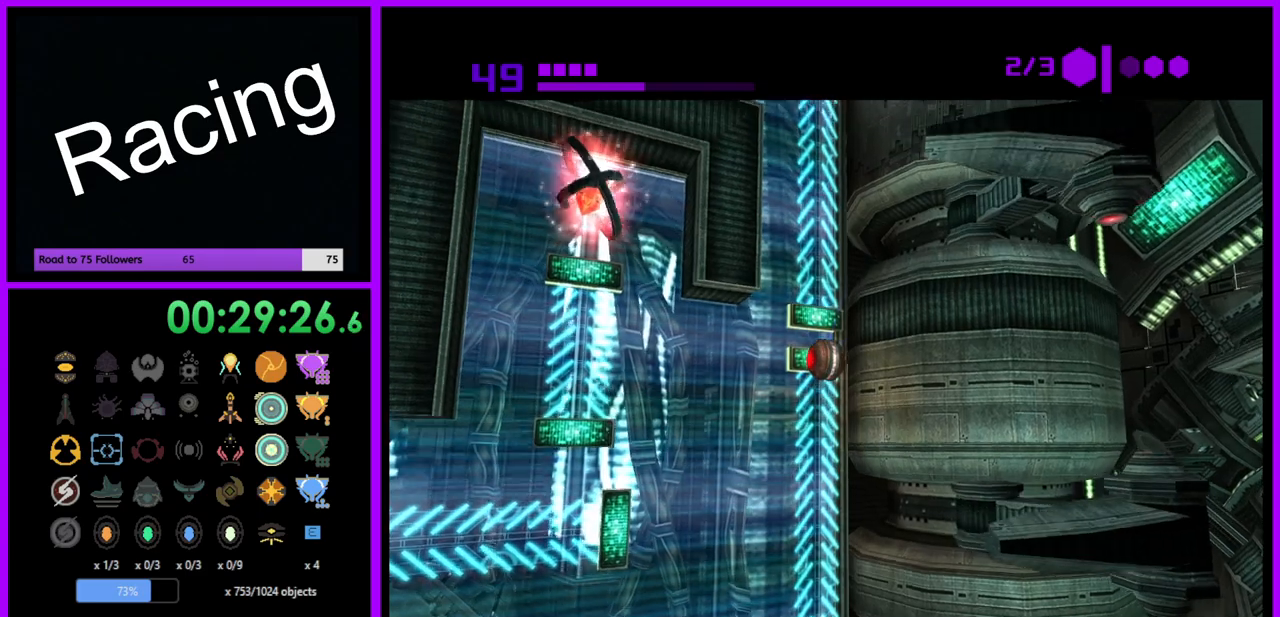
{"buttons": ["R1"], "left_stick": "center", "right_stick": "center", "events": [[67, "A", "up"]]}
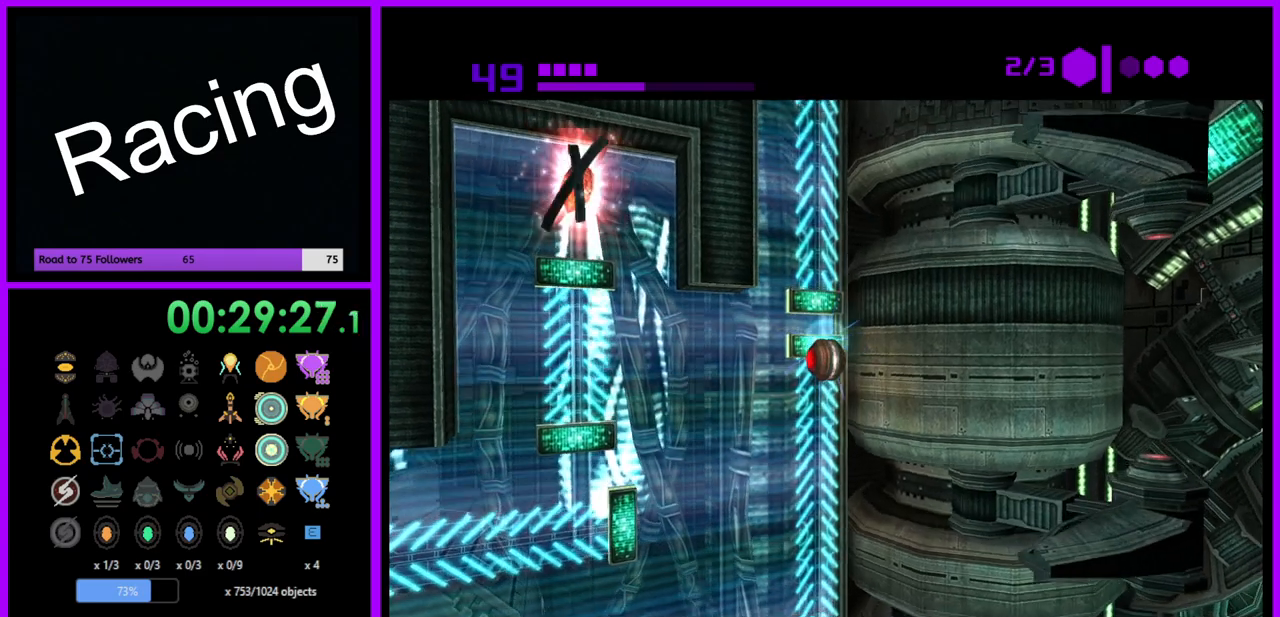
{"buttons": ["R1"], "left_stick": "up", "right_stick": "center", "events": [[383, "left_stick", "up"]]}
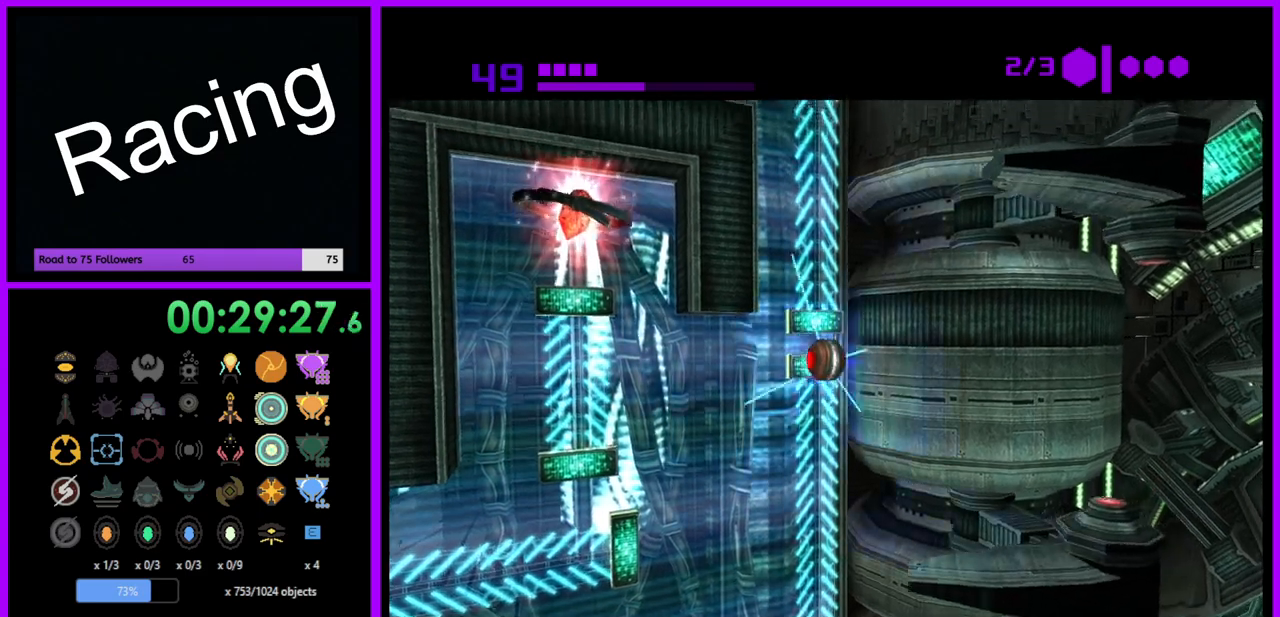
{"buttons": ["R1"], "left_stick": "up", "right_stick": "center", "events": []}
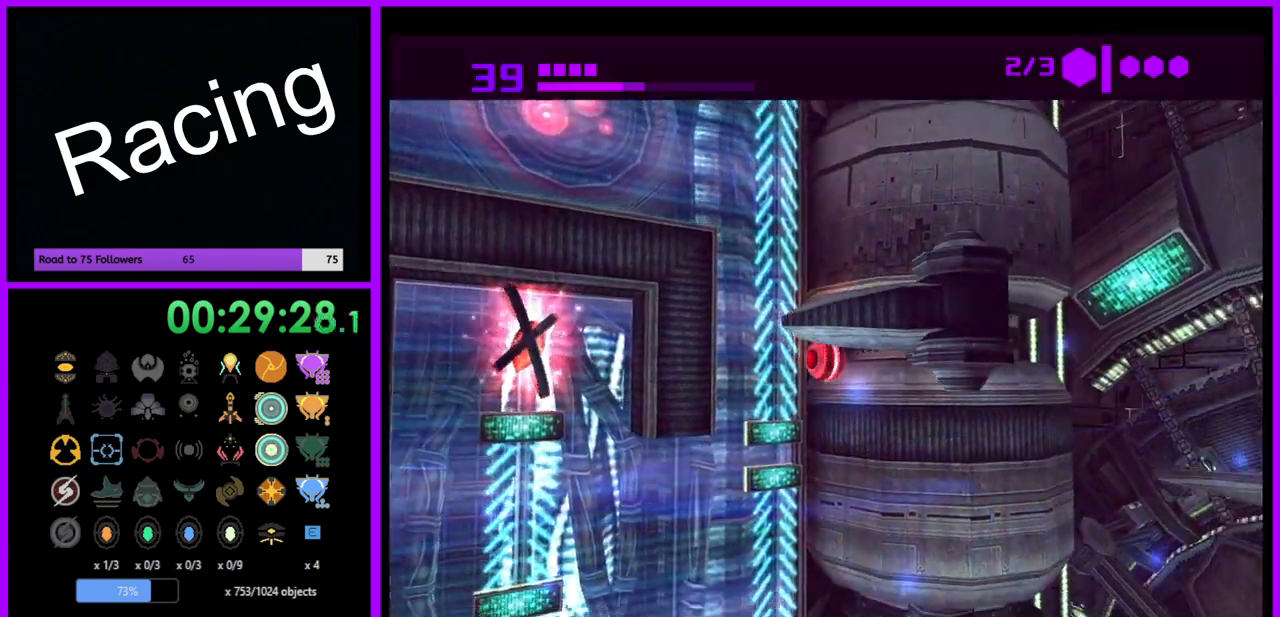
{"buttons": ["R1"], "left_stick": "up-left", "right_stick": "center", "events": [[283, "left_stick", "up-left"]]}
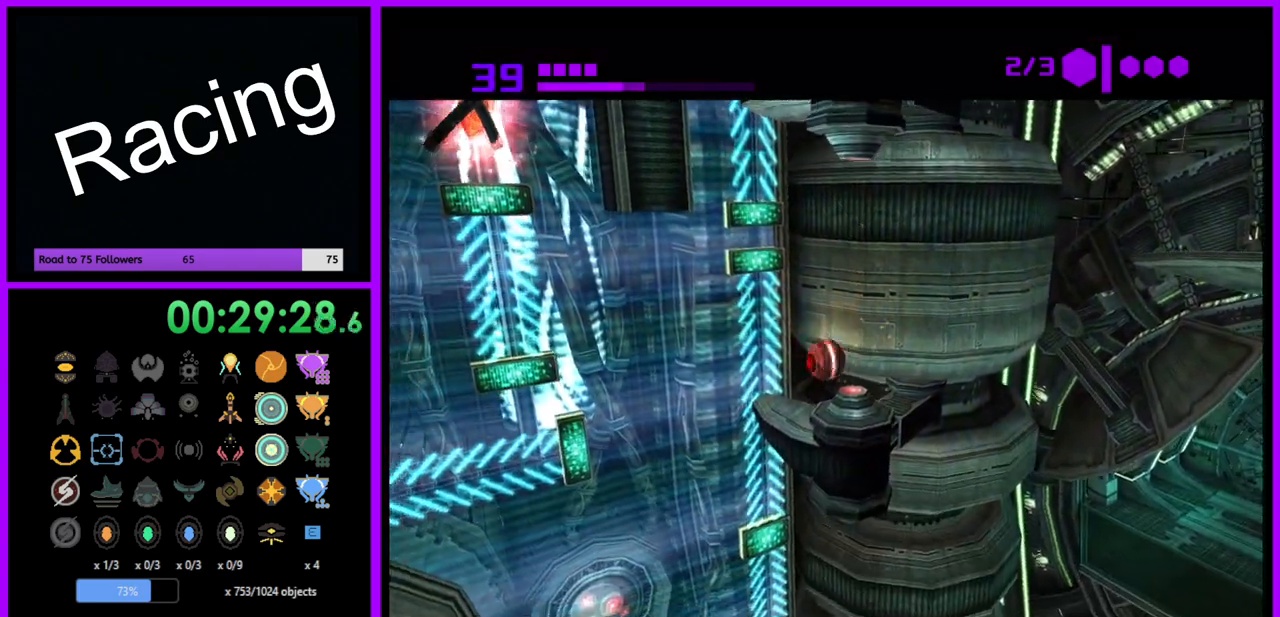
{"buttons": ["R1"], "left_stick": "up", "right_stick": "center", "events": [[200, "left_stick", "up"]]}
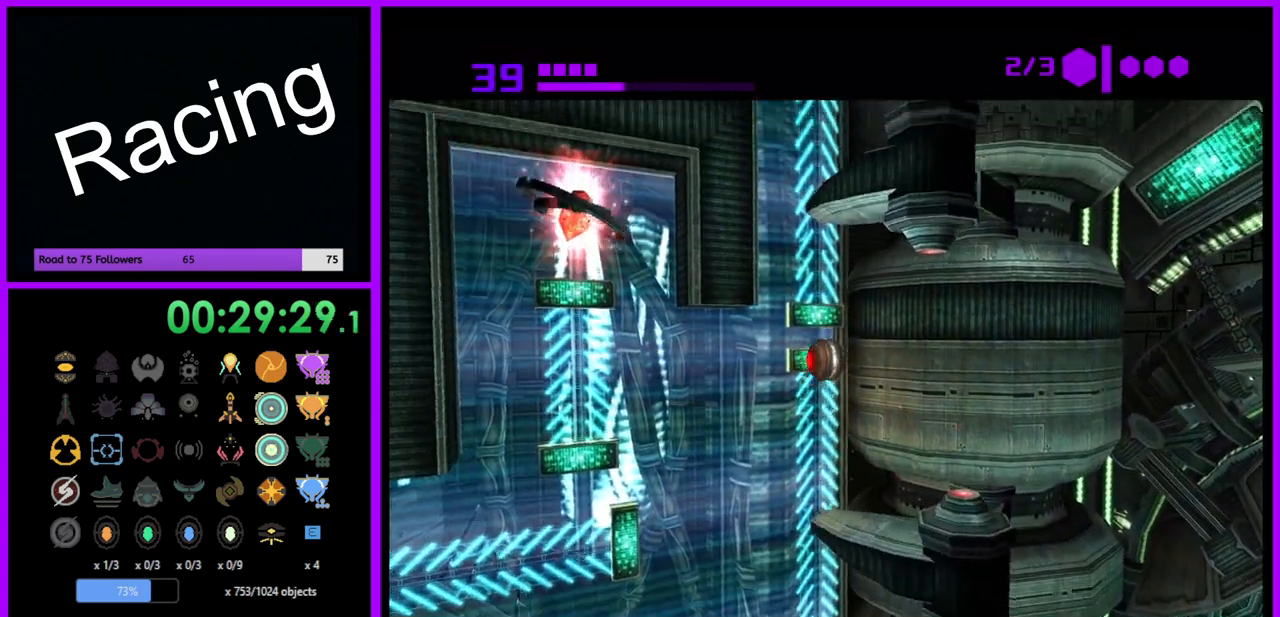
{"buttons": ["R1"], "left_stick": "center", "right_stick": "center", "events": [[67, "left_stick", "center"], [317, "A", "down"], [383, "A", "up"]]}
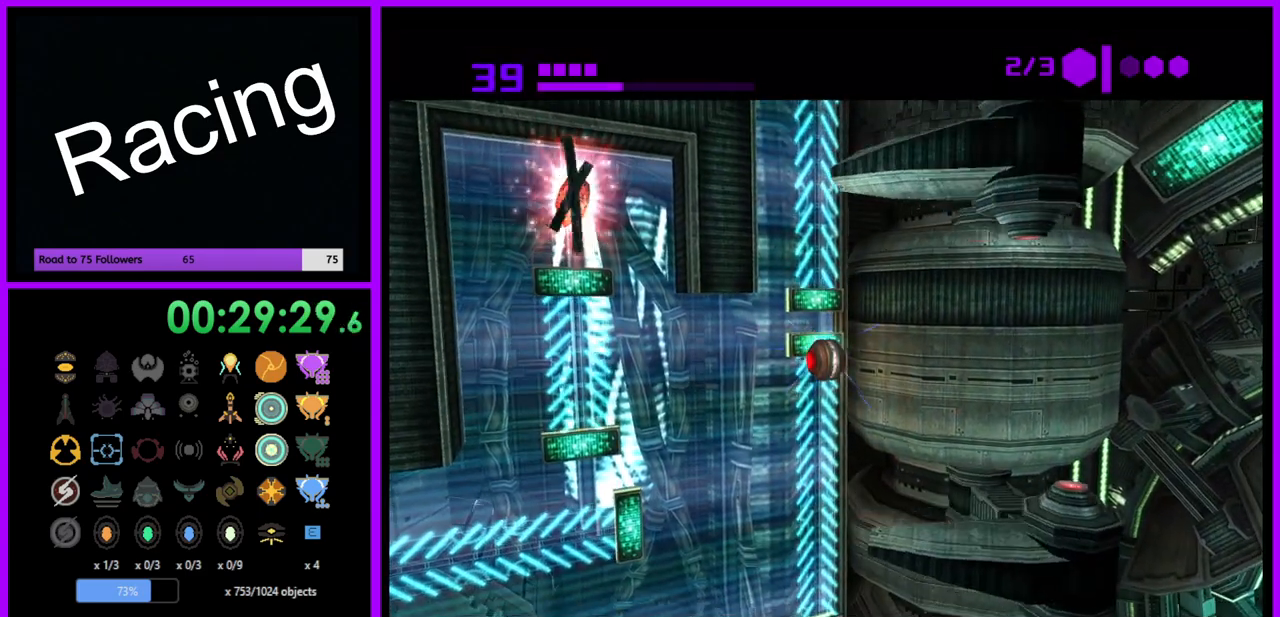
{"buttons": ["R1"], "left_stick": "center", "right_stick": "center", "events": []}